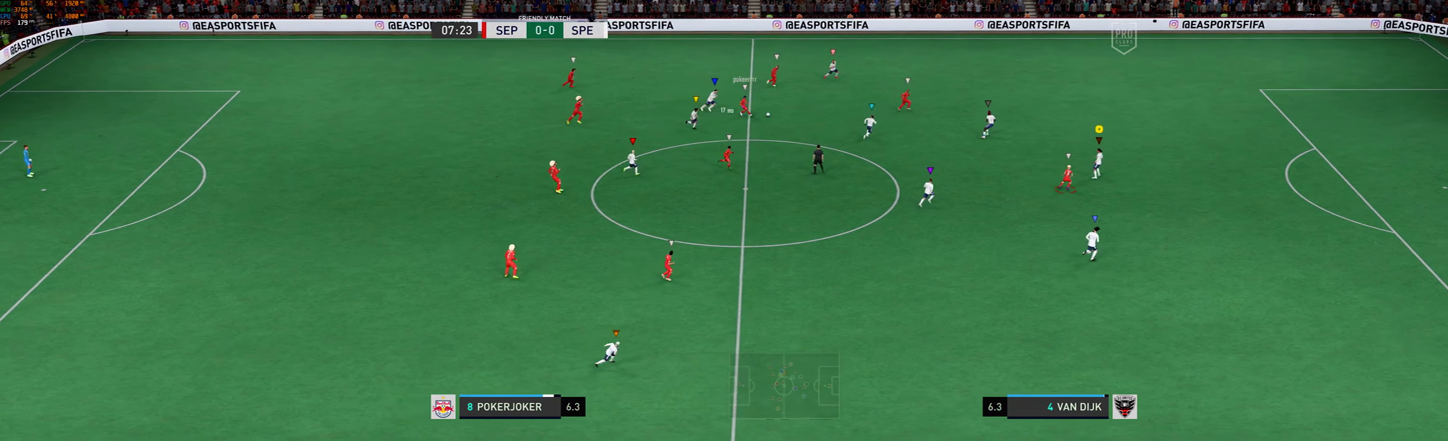
Gameplay with a controller (Xbox layout); each line is a JSON object with the inputs held at the frame after it. "events" lists button and stick changes between this image and that frame as [ms after this image, input, new state], when the widget could be followed in between. Not read: L3 R3 right_stick.
{"buttons": [], "left_stick": "up-right", "events": [[33, "left_stick", "up"], [166, "left_stick", "up-right"], [466, "L2", "up"]]}
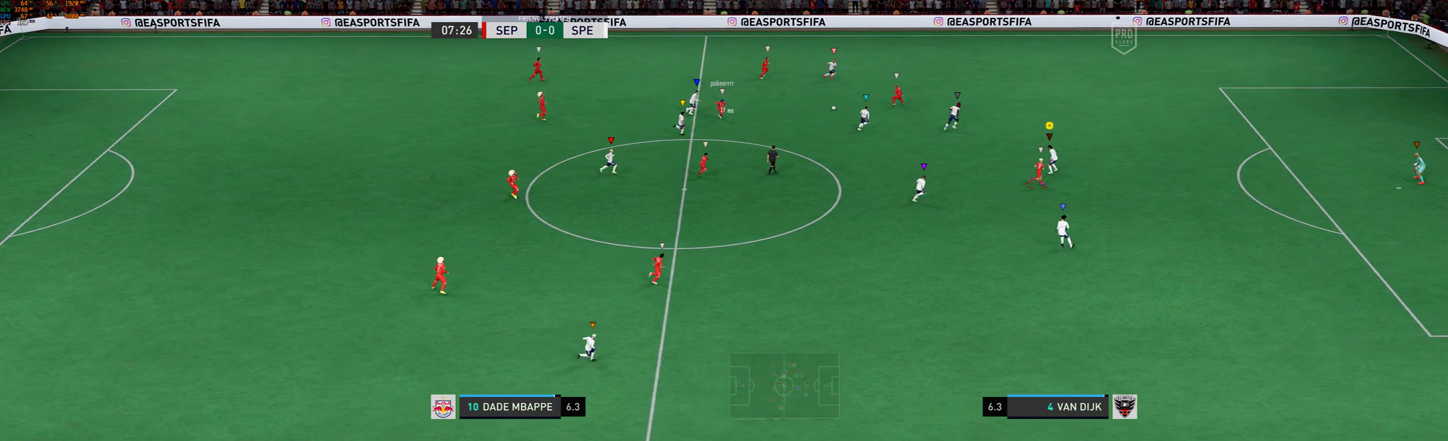
{"buttons": ["R1"], "left_stick": "up-right", "events": [[200, "R1", "down"], [266, "R1", "up"], [366, "R1", "down"]]}
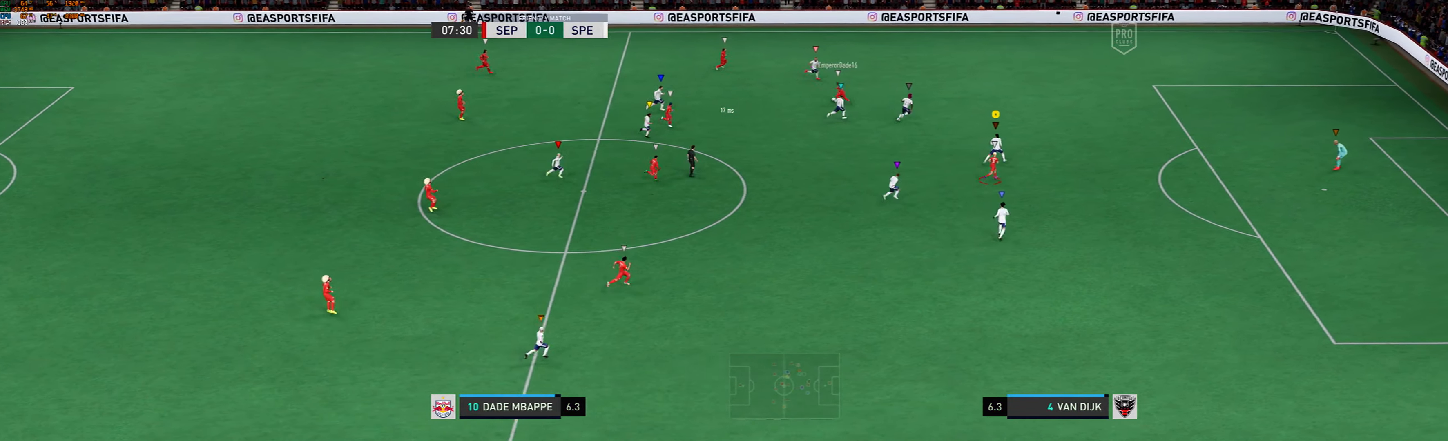
{"buttons": [], "left_stick": "up-right", "events": [[66, "R1", "up"]]}
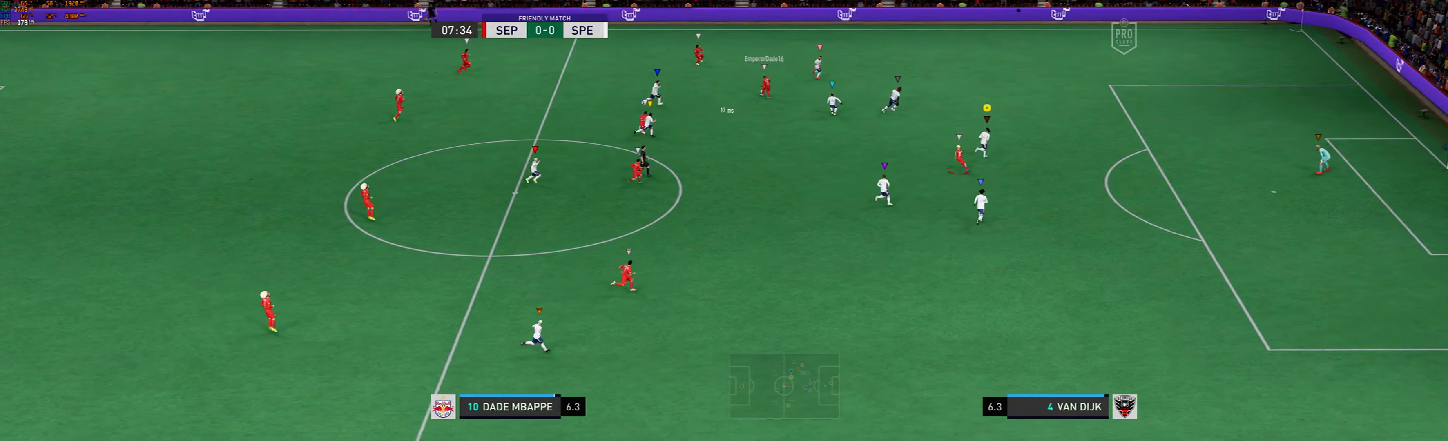
{"buttons": [], "left_stick": "up-right", "events": []}
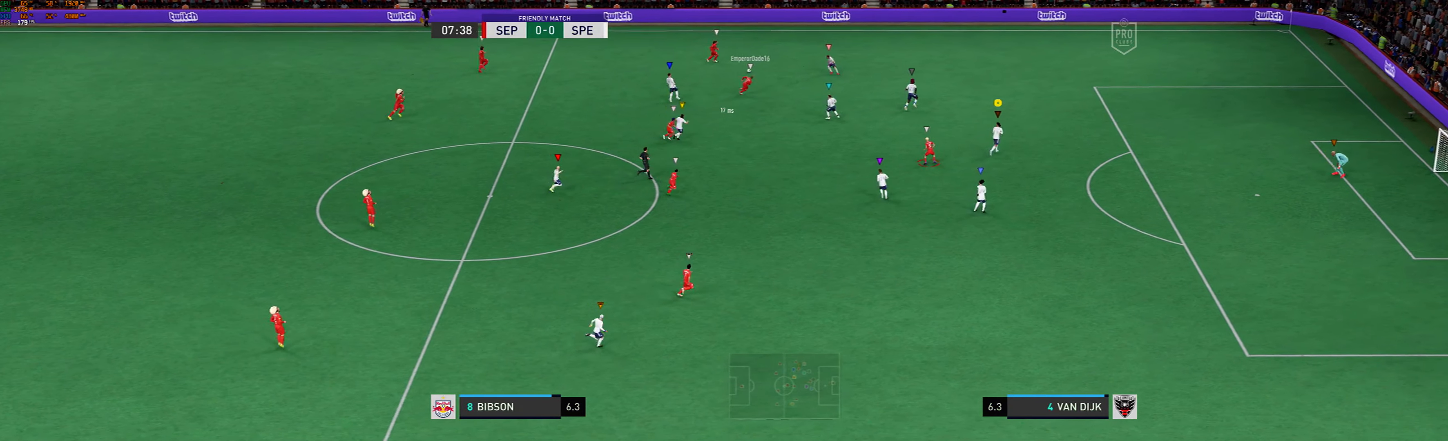
{"buttons": ["L2"], "left_stick": "up", "events": [[34, "left_stick", "up"], [467, "L2", "down"]]}
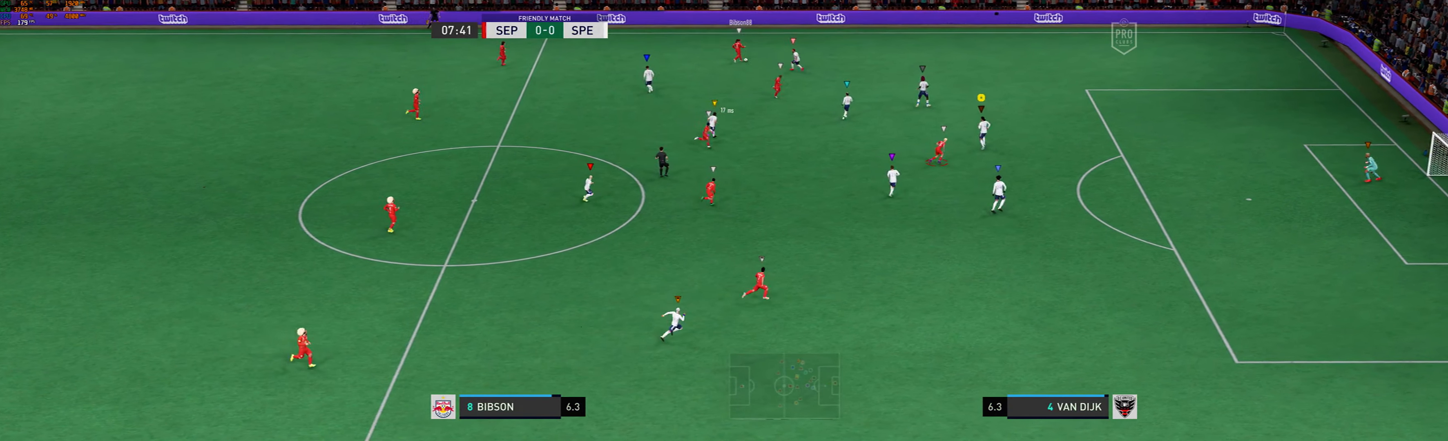
{"buttons": [], "left_stick": "up-right", "events": [[34, "left_stick", "up-right"], [100, "L2", "up"], [167, "L2", "down"], [234, "L2", "up"]]}
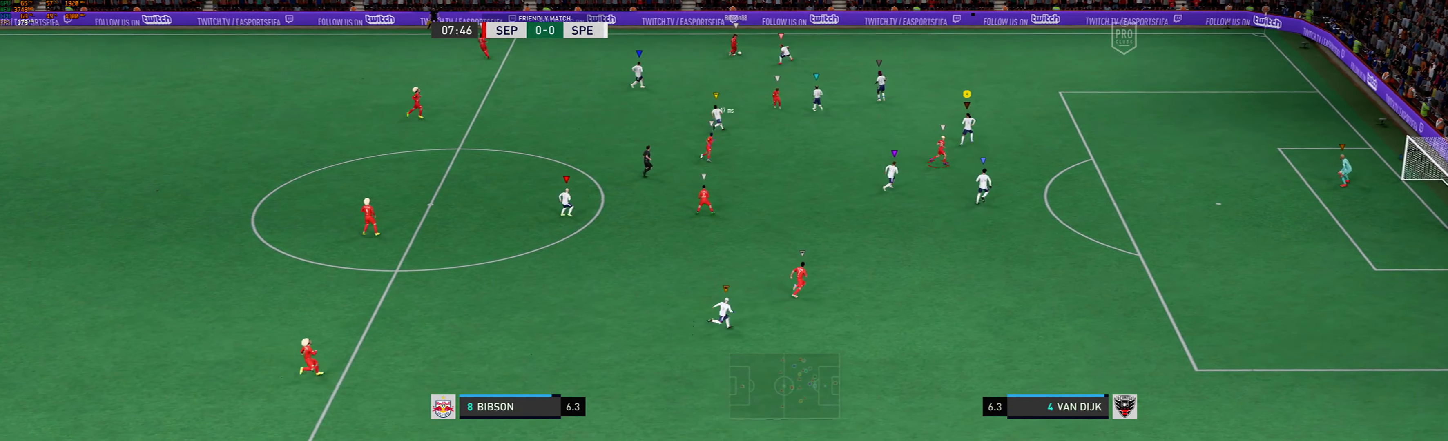
{"buttons": ["L2"], "left_stick": "right", "events": [[234, "L2", "down"], [234, "left_stick", "right"]]}
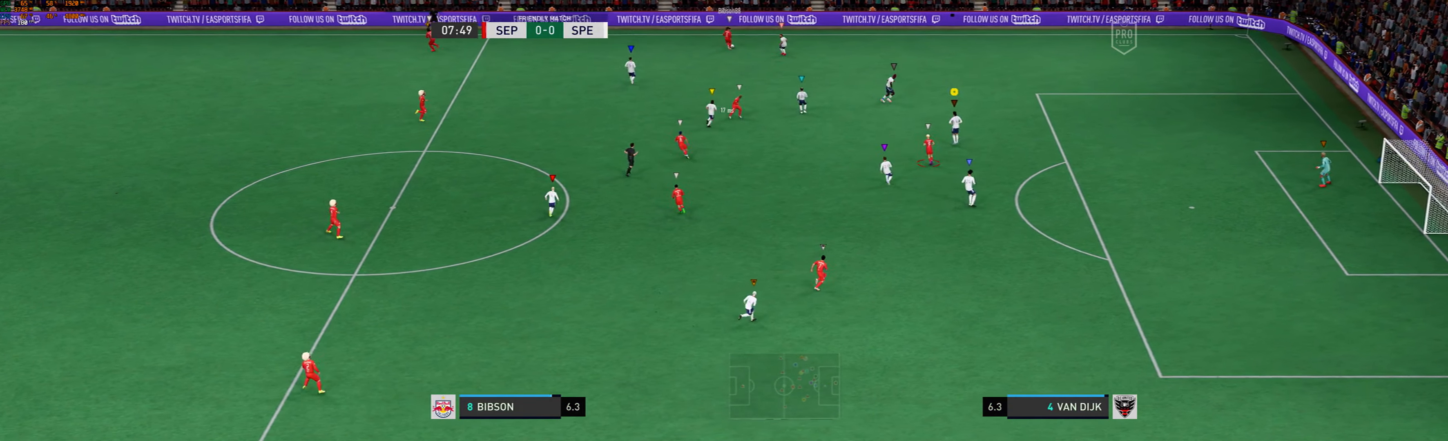
{"buttons": ["L2"], "left_stick": "right", "events": []}
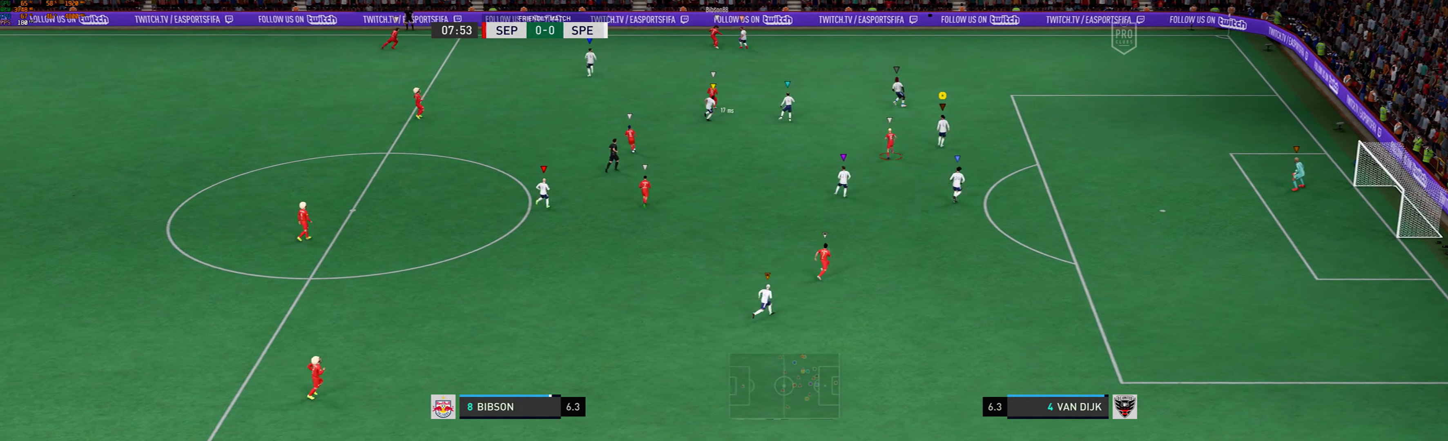
{"buttons": ["L2"], "left_stick": "center", "events": [[34, "left_stick", "center"], [134, "left_stick", "up-left"], [300, "left_stick", "center"]]}
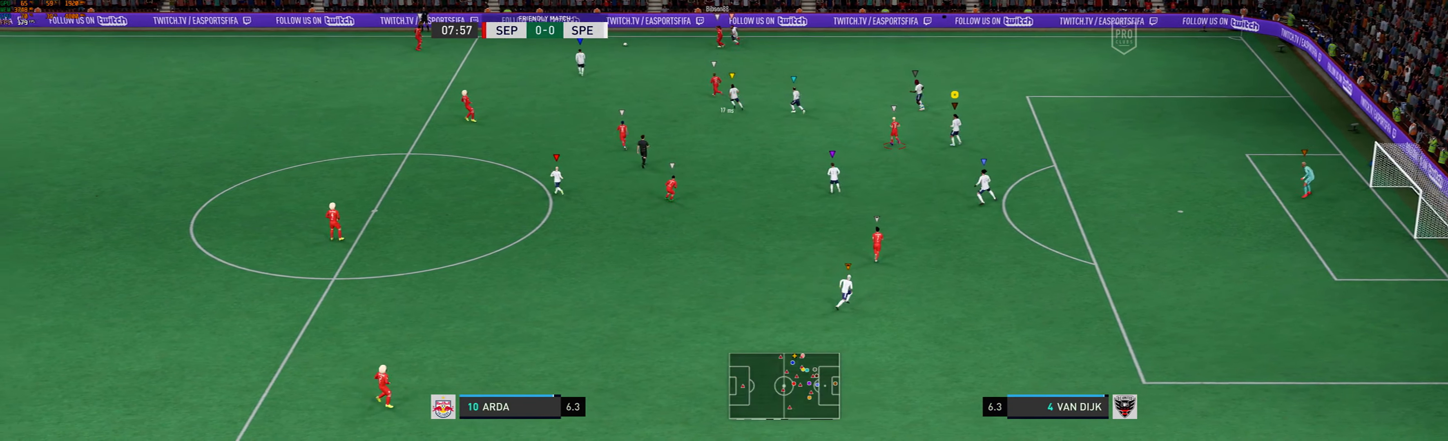
{"buttons": [], "left_stick": "left", "events": [[167, "left_stick", "left"], [400, "L2", "up"]]}
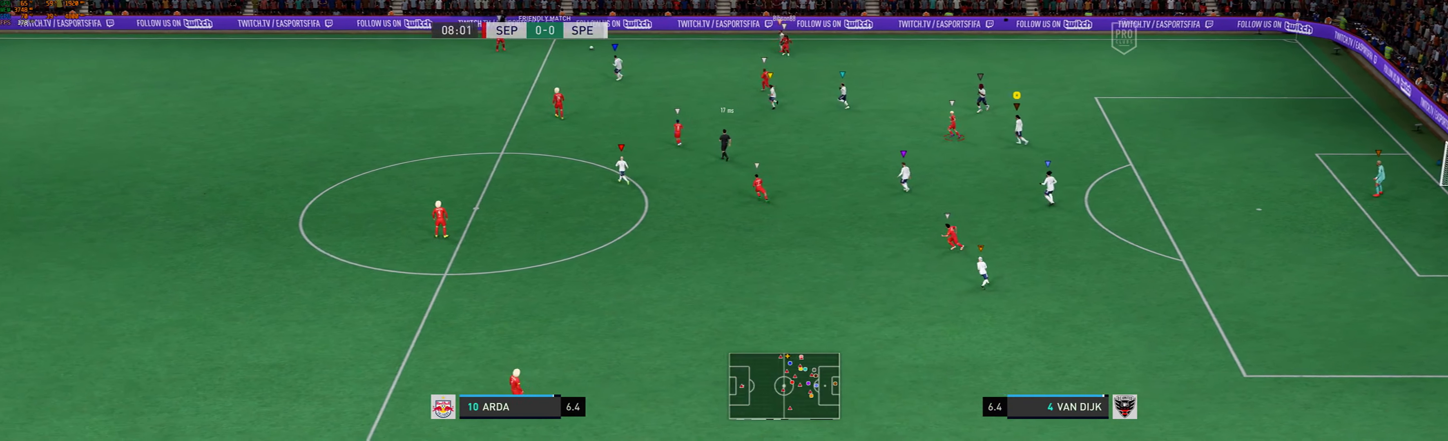
{"buttons": [], "left_stick": "left"}
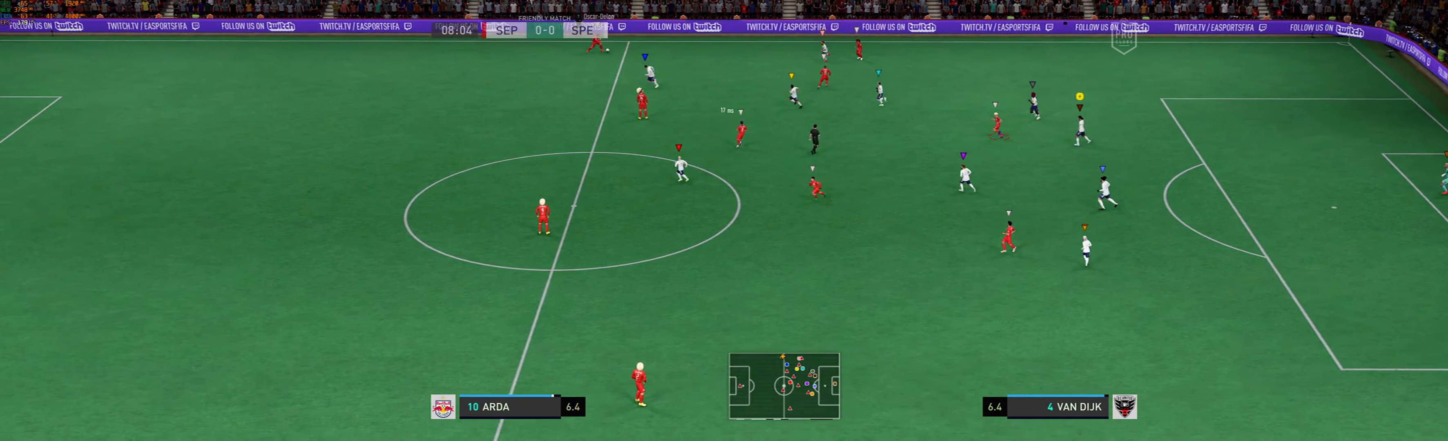
{"buttons": [], "left_stick": "down-left", "events": [[34, "left_stick", "center"], [134, "L2", "down"], [200, "L2", "up"], [400, "left_stick", "down-left"]]}
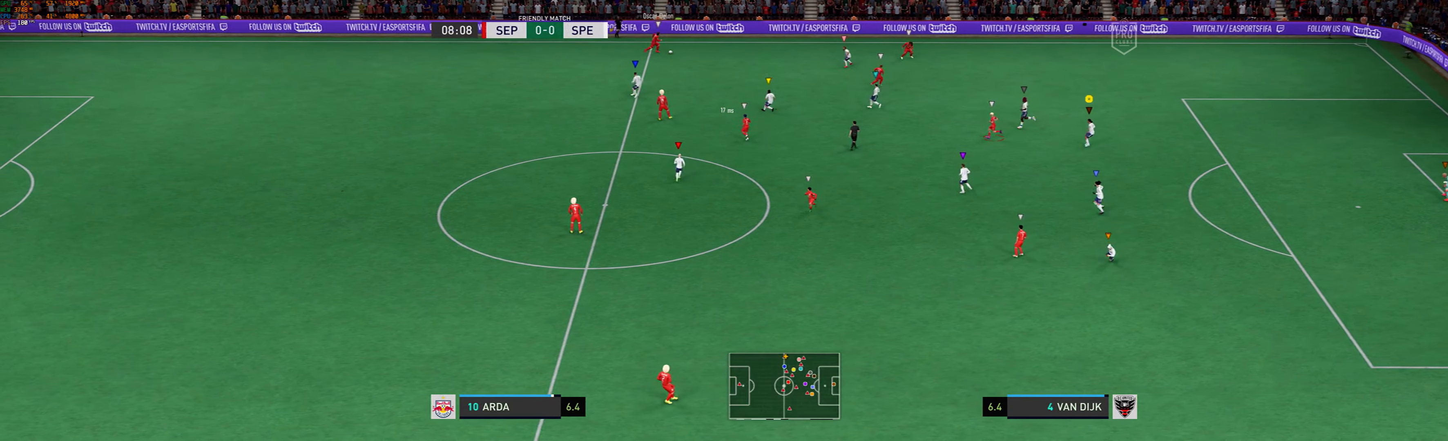
{"buttons": ["L2"], "left_stick": "up-left", "events": [[334, "left_stick", "left"], [467, "left_stick", "up-left"], [500, "L2", "down"]]}
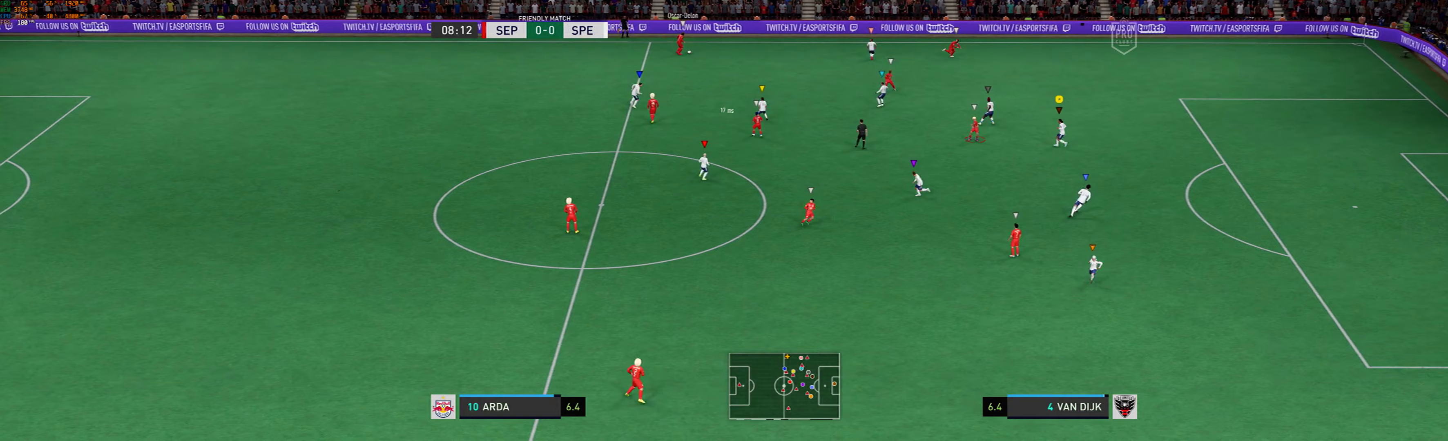
{"buttons": ["L2"], "left_stick": "right", "events": [[67, "left_stick", "up"], [200, "left_stick", "up-right"], [267, "R1", "down"], [467, "left_stick", "right"], [500, "R1", "up"]]}
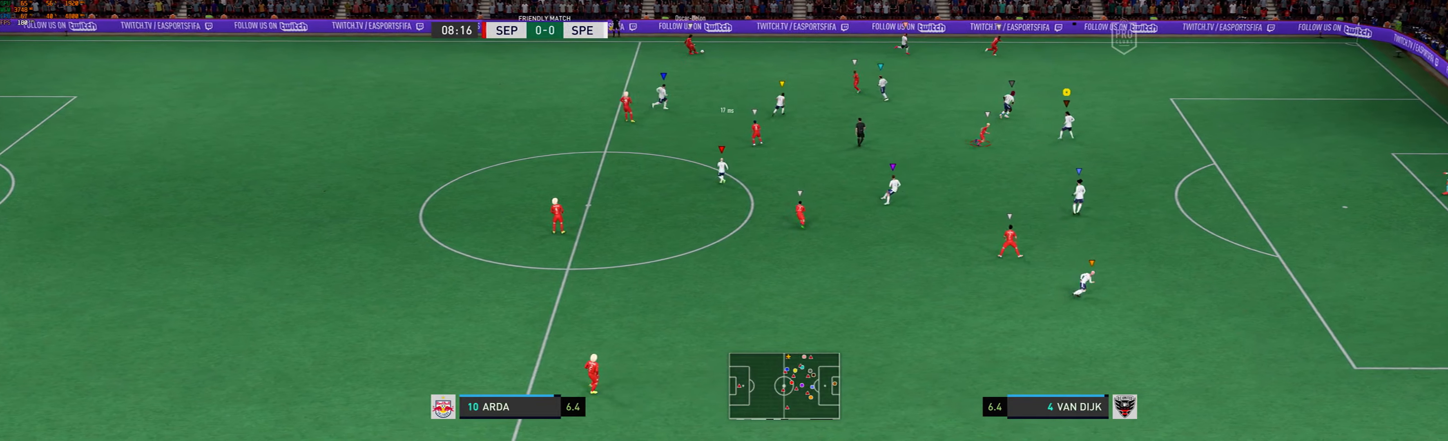
{"buttons": ["L2"], "left_stick": "right", "events": []}
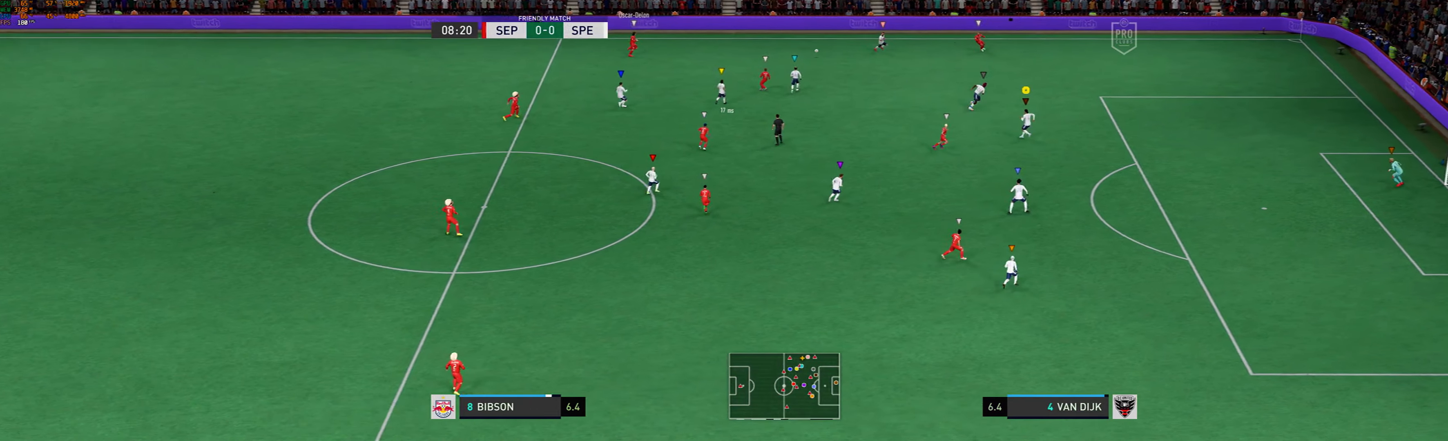
{"buttons": ["L2"], "left_stick": "right", "events": []}
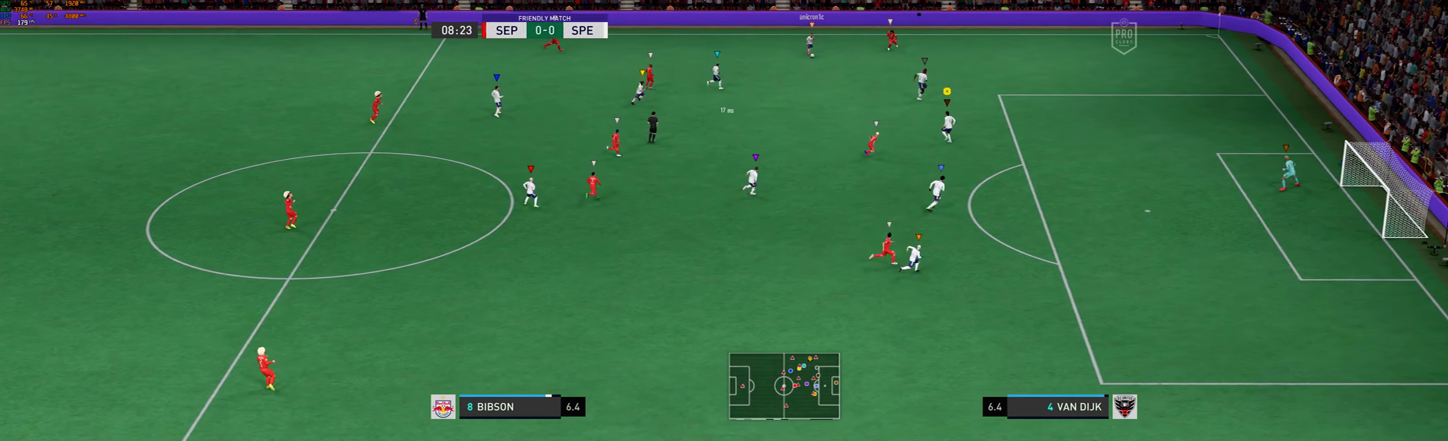
{"buttons": ["L2"], "left_stick": "right", "events": []}
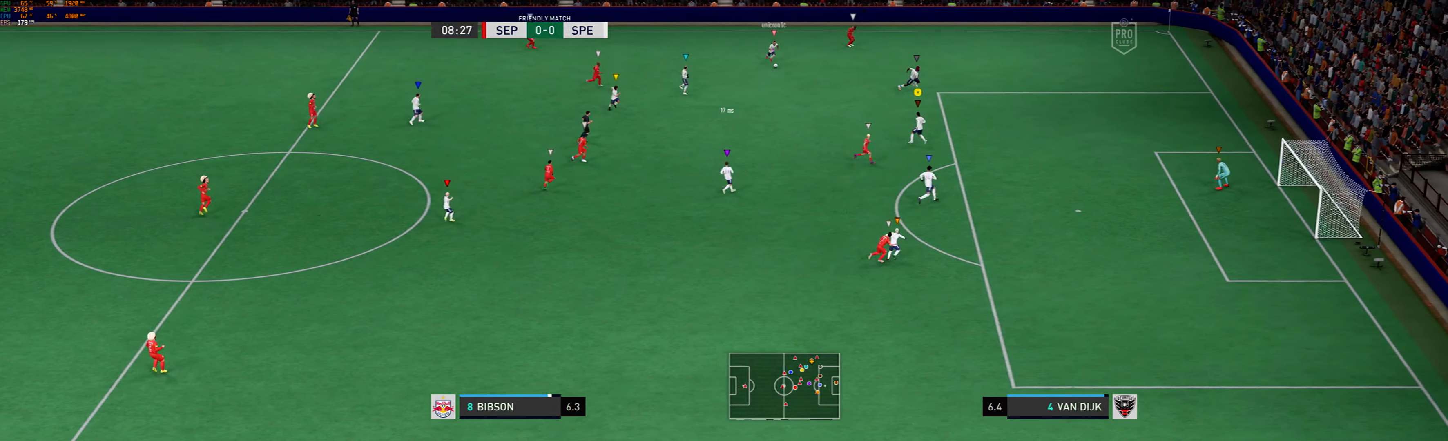
{"buttons": ["L2"], "left_stick": "down-right", "events": [[433, "left_stick", "down-right"]]}
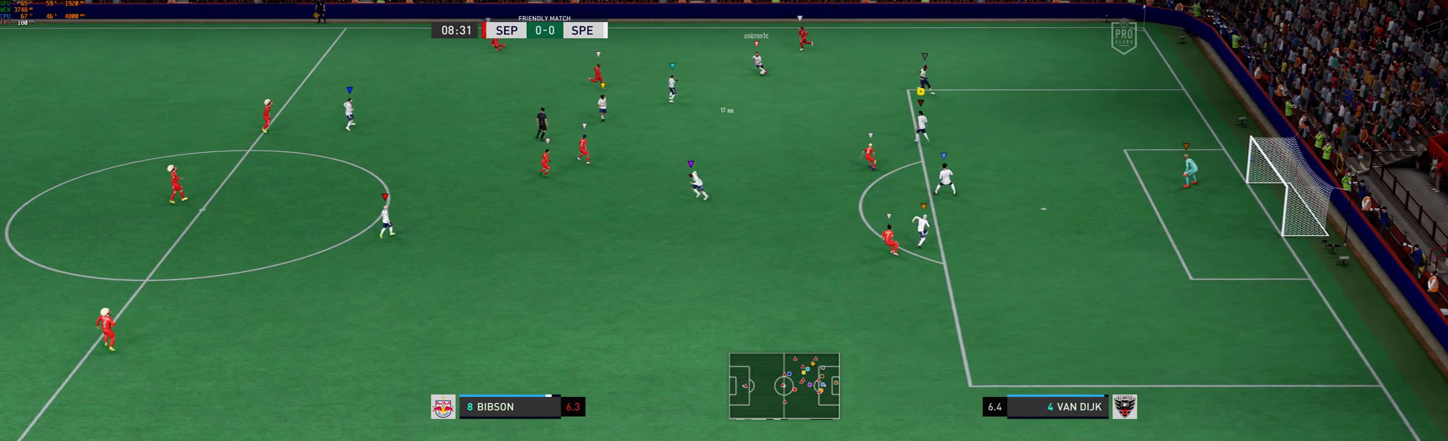
{"buttons": ["L2"], "left_stick": "left", "events": [[67, "left_stick", "down"], [200, "left_stick", "center"], [467, "left_stick", "left"]]}
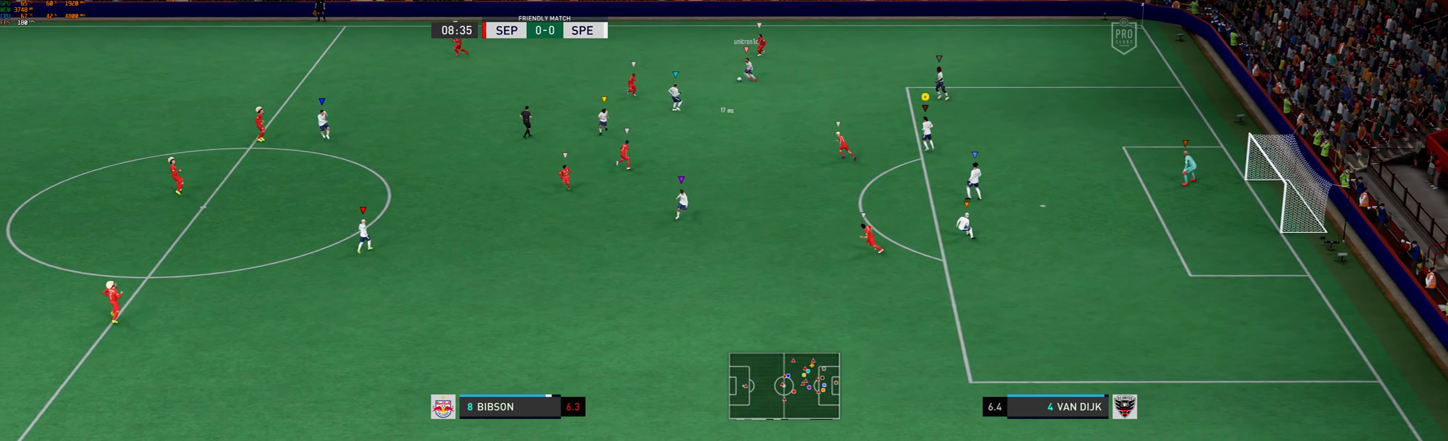
{"buttons": ["L2"], "left_stick": "left", "events": []}
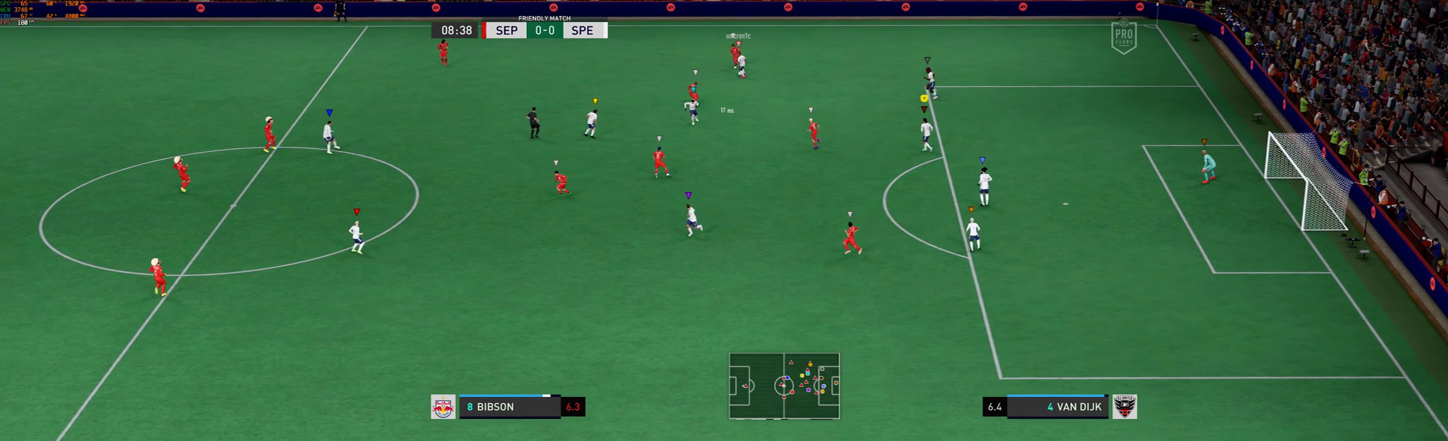
{"buttons": ["L2"], "left_stick": "center", "events": [[200, "left_stick", "center"]]}
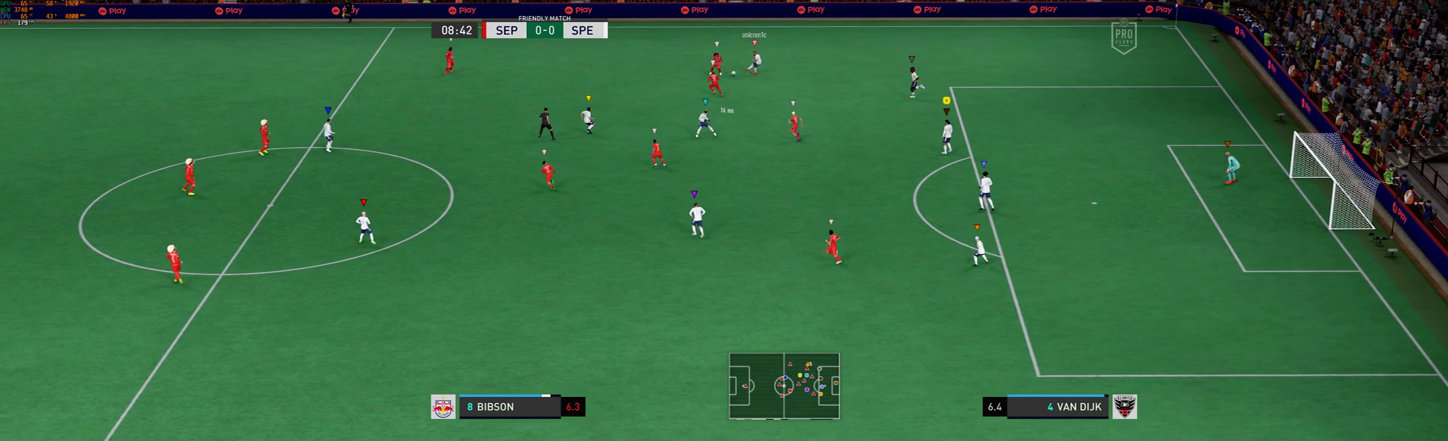
{"buttons": [], "left_stick": "left", "events": [[467, "L2", "up"], [467, "left_stick", "left"]]}
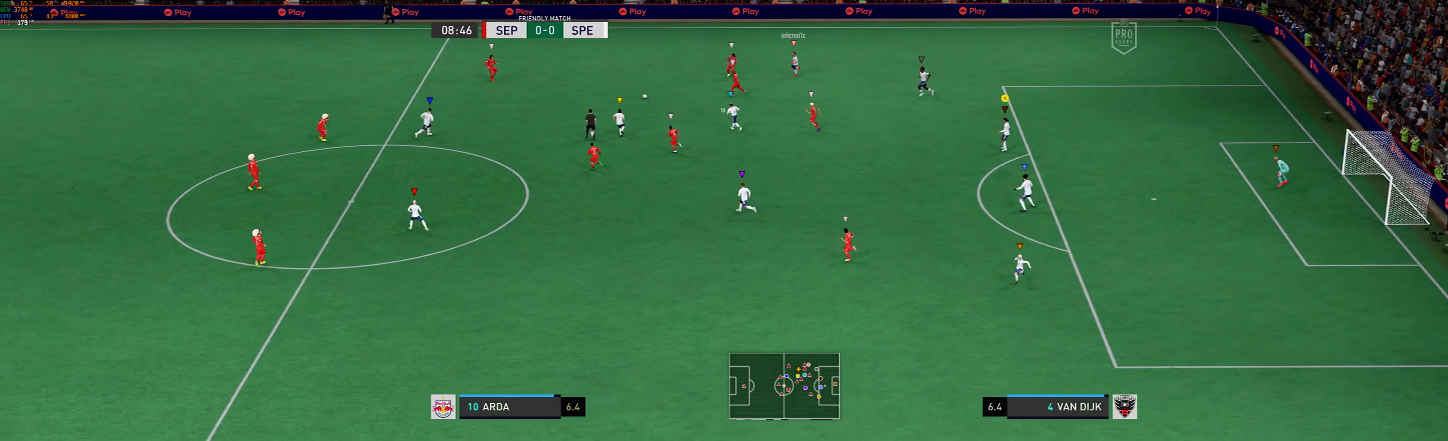
{"buttons": [], "left_stick": "left", "events": [[67, "L2", "down"], [167, "L2", "up"]]}
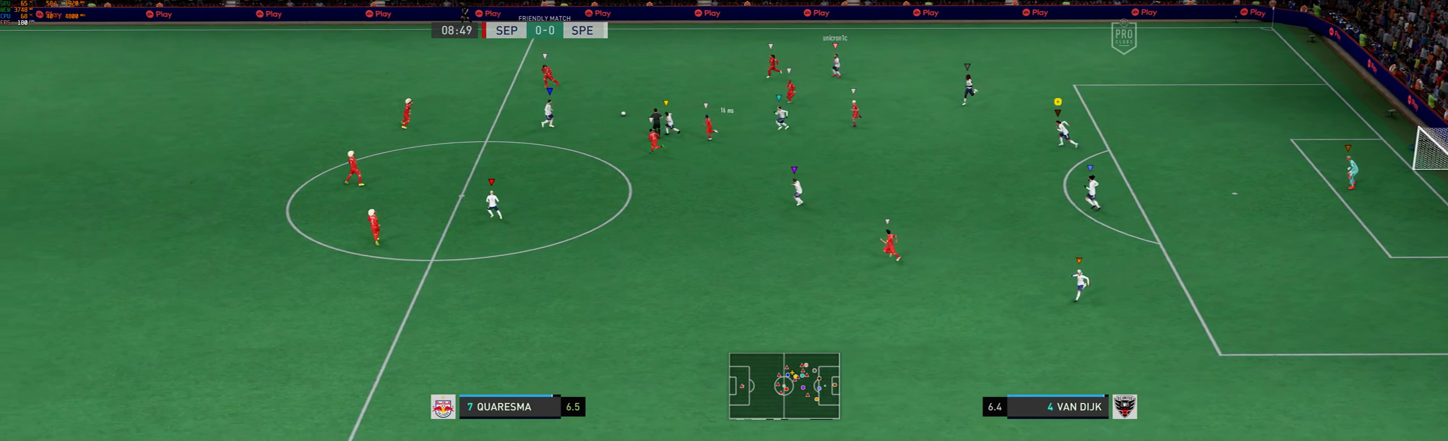
{"buttons": [], "left_stick": "left", "events": []}
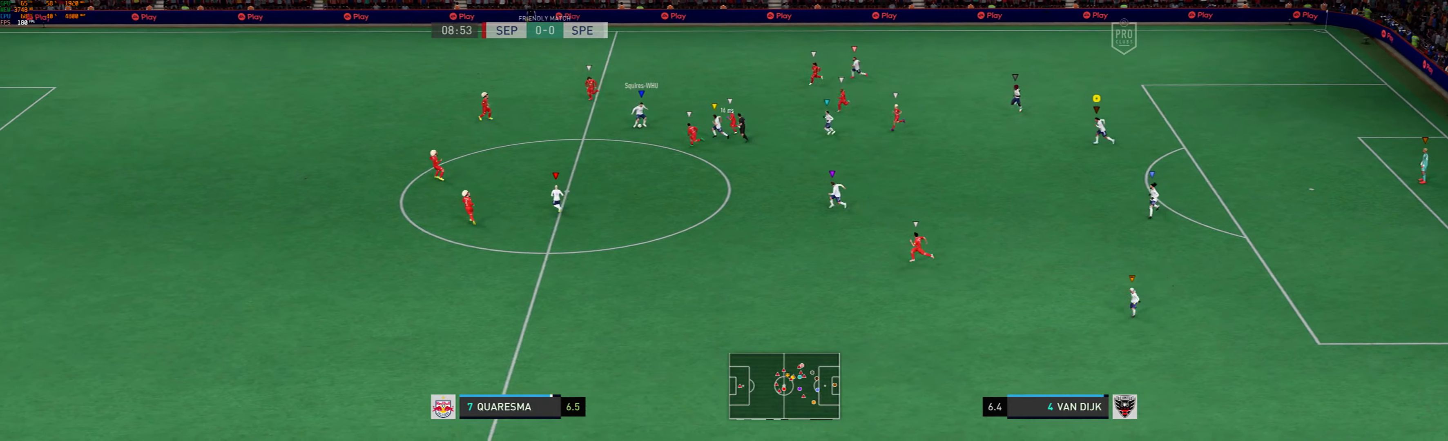
{"buttons": [], "left_stick": "left", "events": []}
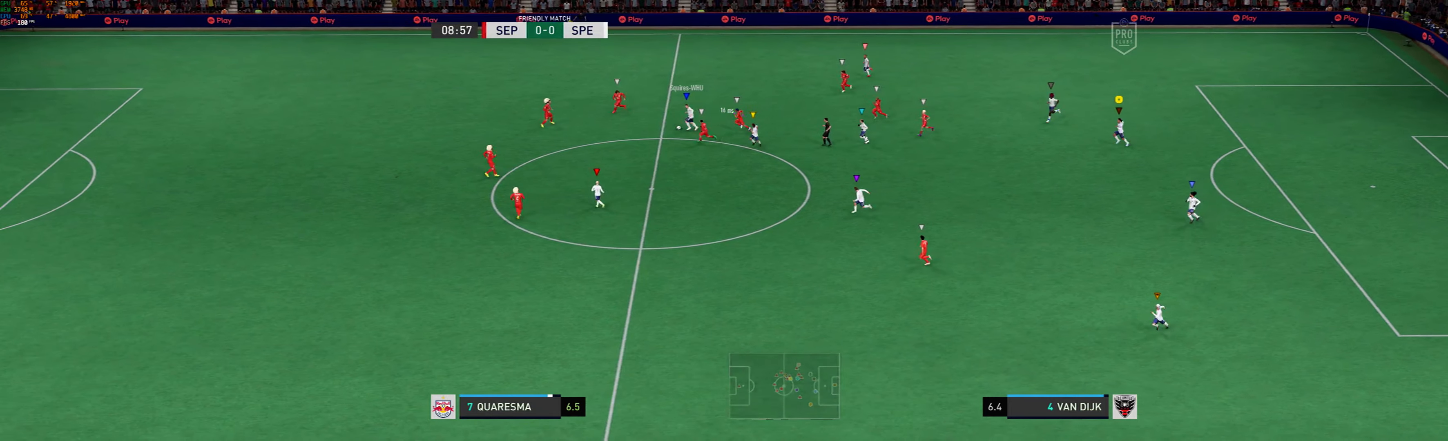
{"buttons": [], "left_stick": "left", "events": []}
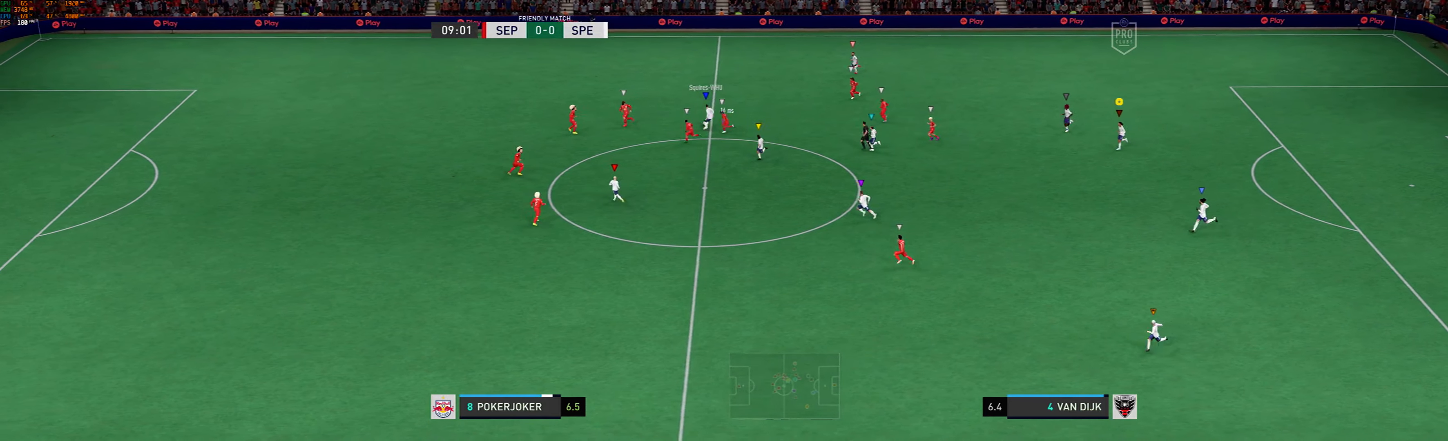
{"buttons": [], "left_stick": "left", "events": []}